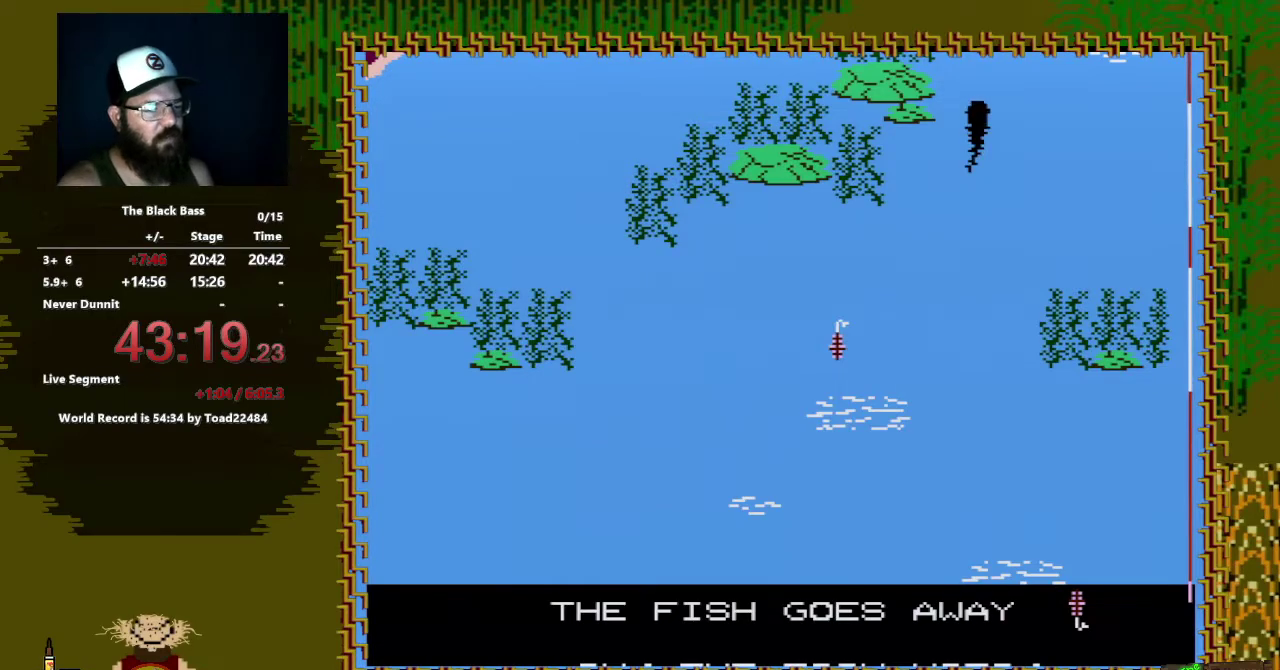
Gameplay with a controller (Nintendo layout); each line is a JSON object with the inputs held at the frame after it. "events" lists button and stick changes between this image and that frame as [ms after this image, input, new state], when the widget could be followed in between. Not read: L3 R3.
{"buttons": [], "events": [[83, "B", "down"], [117, "A", "down"], [450, "A", "up"], [450, "B", "up"]]}
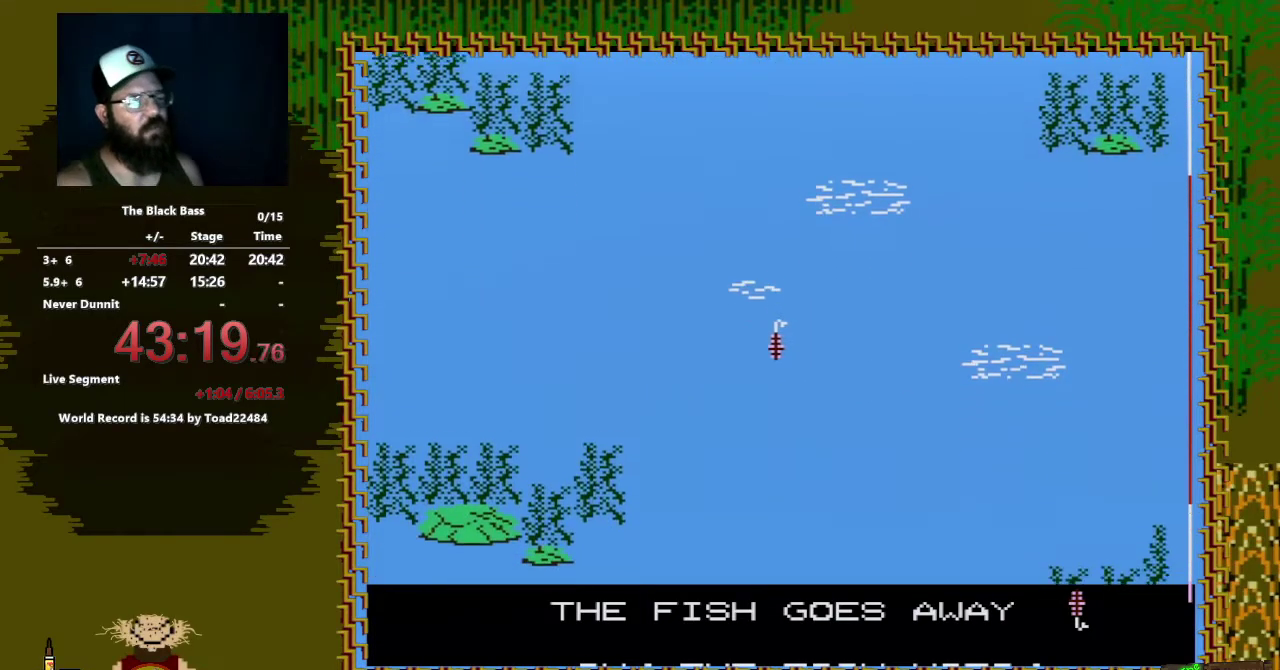
{"buttons": [], "events": []}
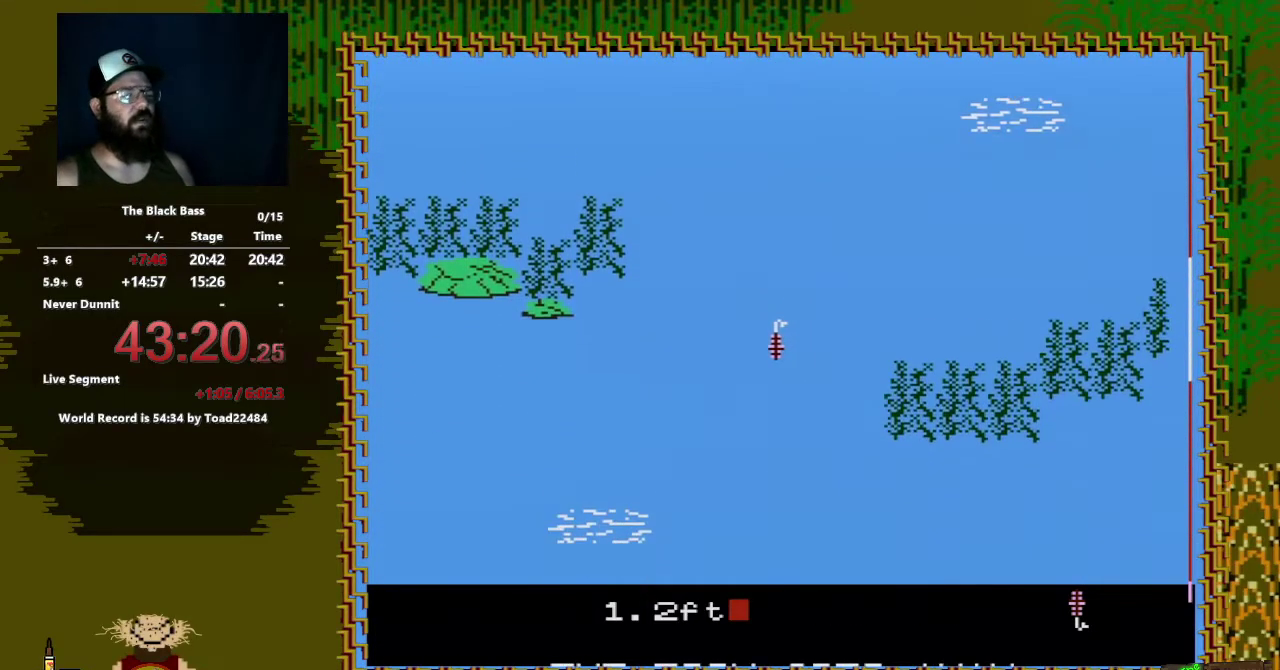
{"buttons": [], "events": []}
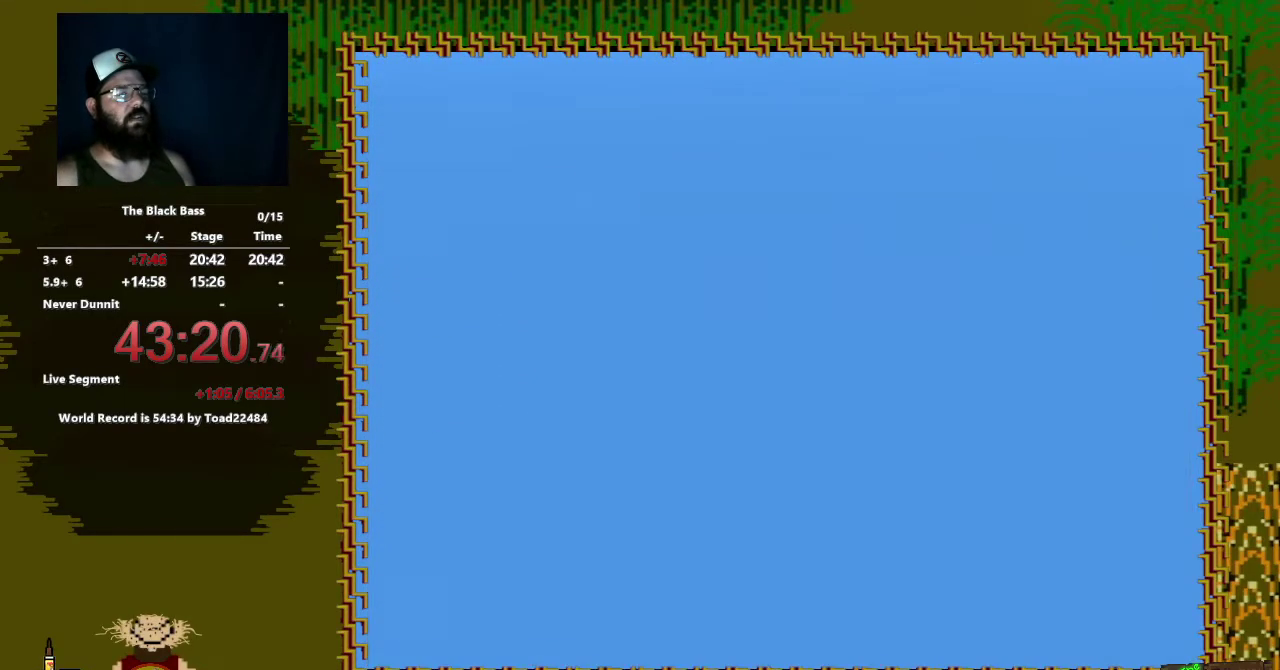
{"buttons": [], "events": []}
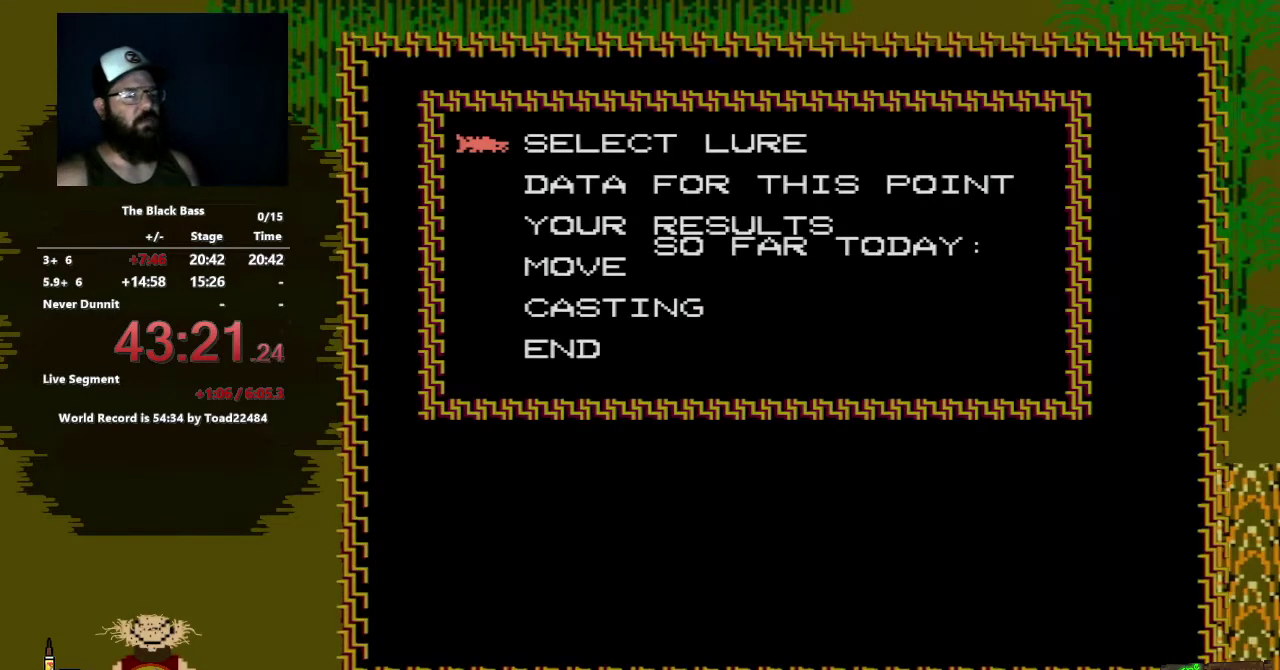
{"buttons": [], "events": [[217, "DPAD_DOWN", "down"], [300, "DPAD_DOWN", "up"], [383, "DPAD_DOWN", "down"], [483, "DPAD_DOWN", "up"]]}
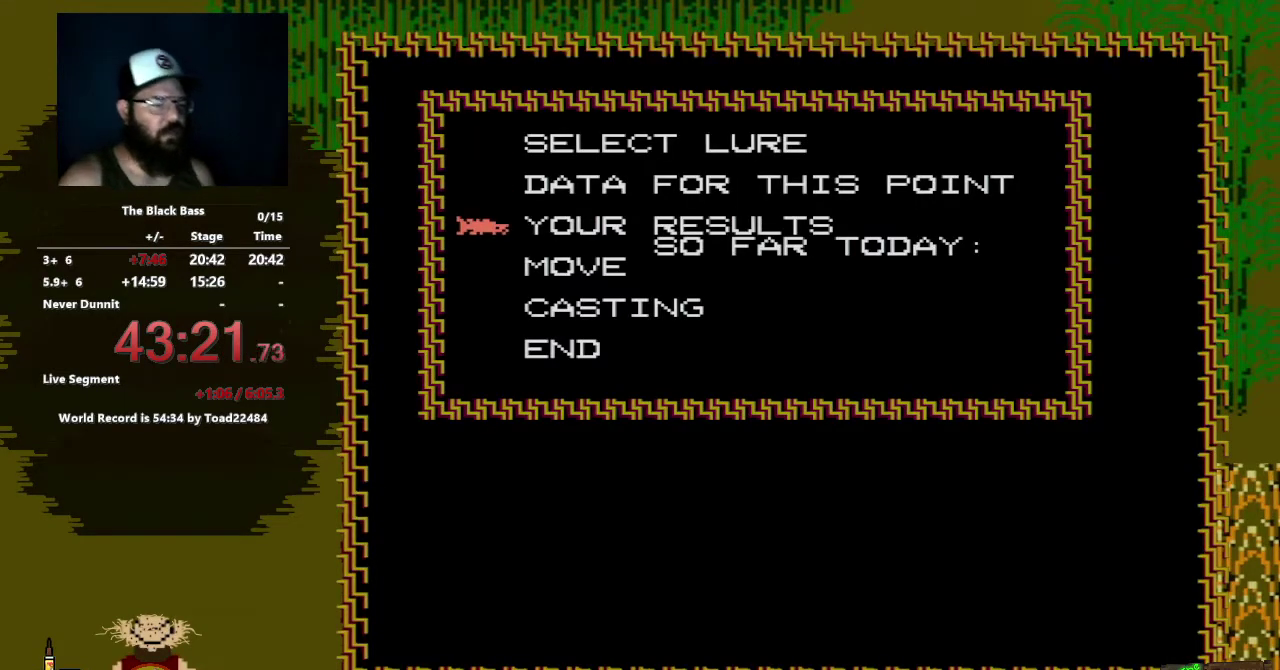
{"buttons": [], "events": [[67, "DPAD_DOWN", "down"], [133, "DPAD_DOWN", "up"], [233, "DPAD_DOWN", "down"], [333, "DPAD_DOWN", "up"]]}
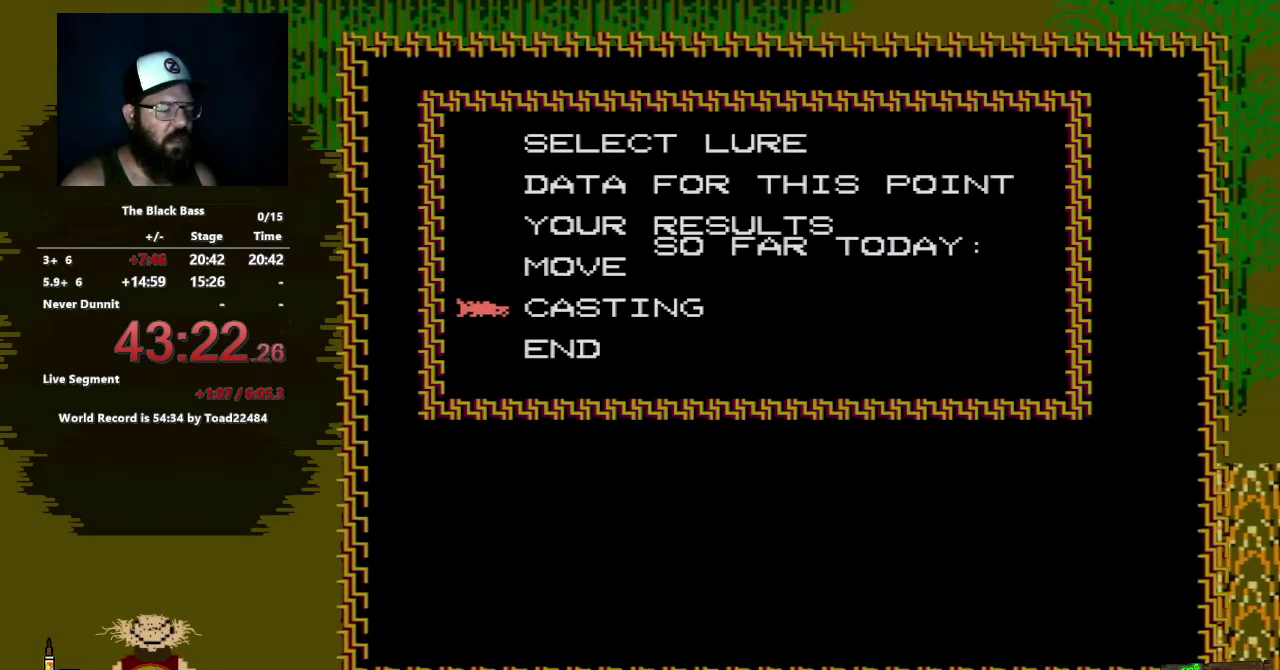
{"buttons": [], "events": []}
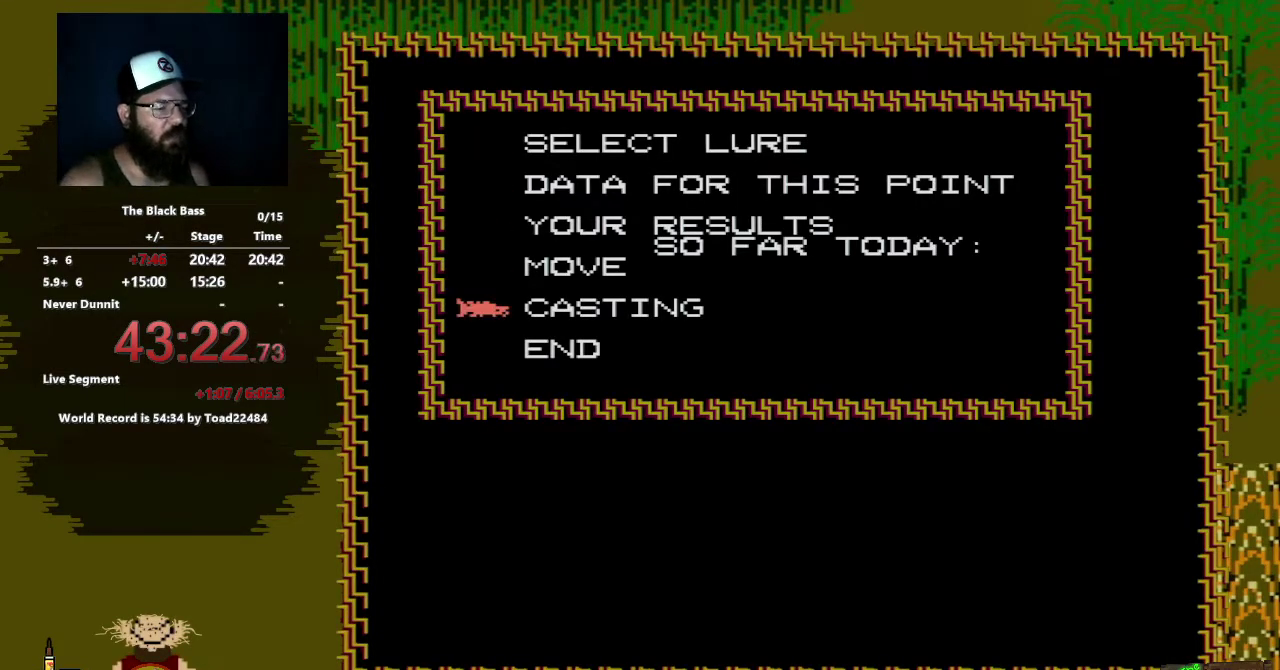
{"buttons": [], "events": []}
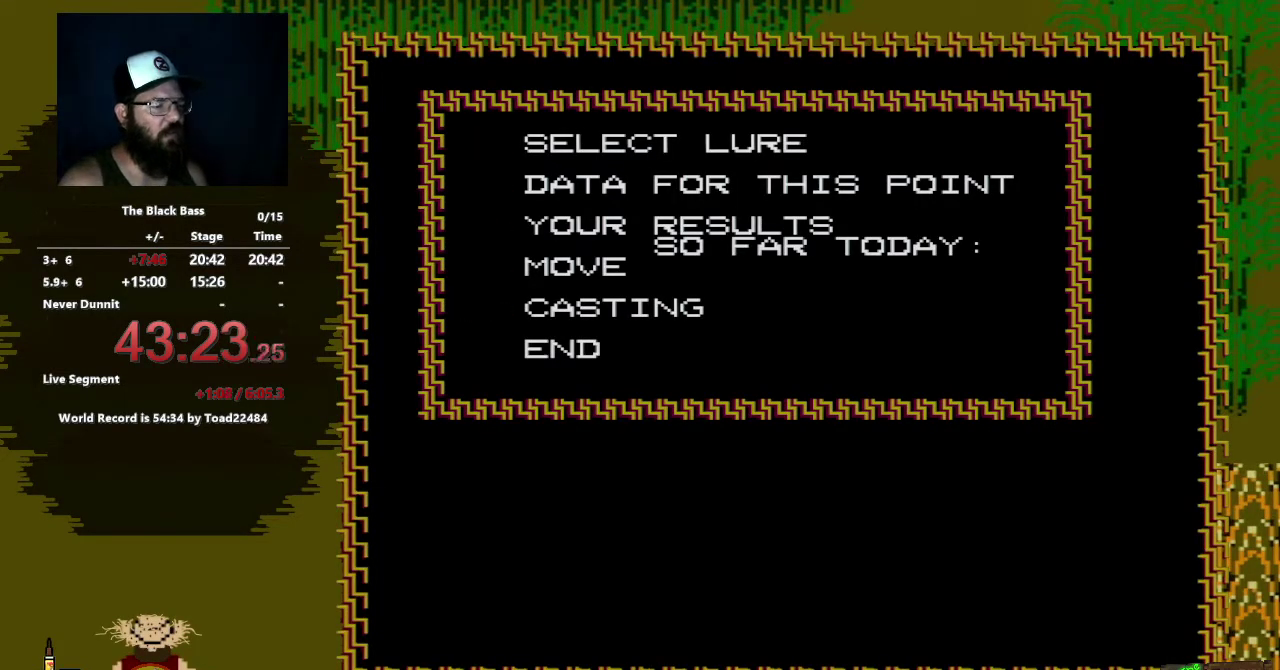
{"buttons": [], "events": []}
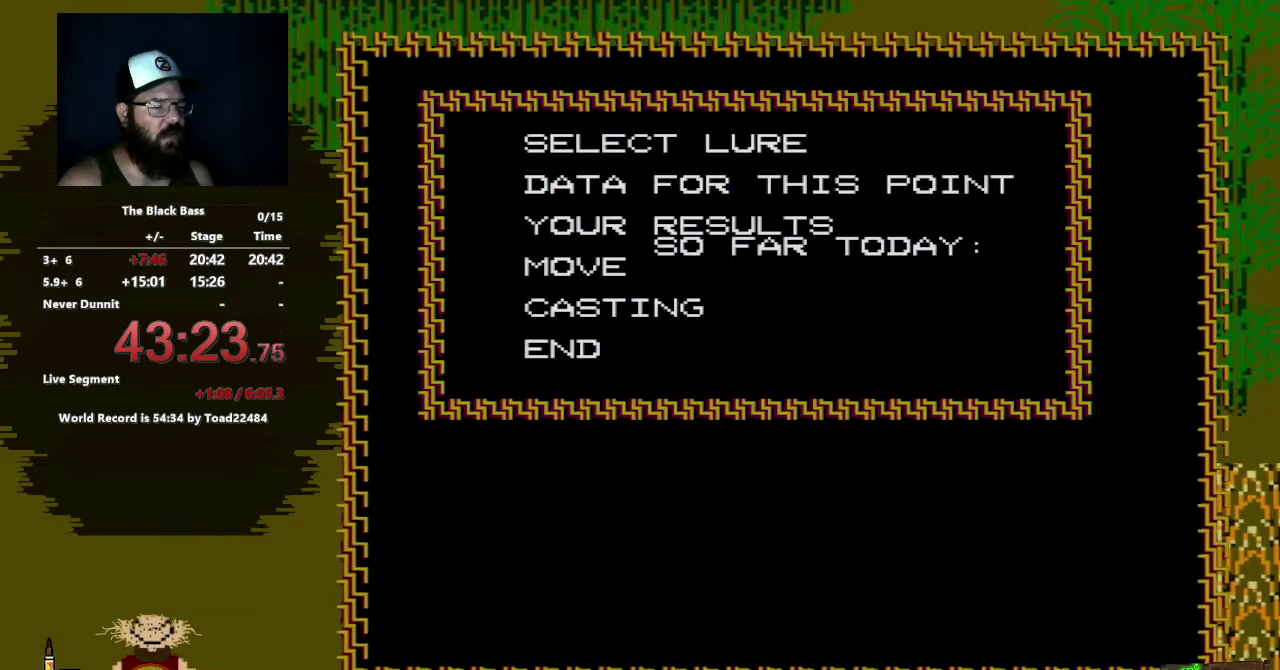
{"buttons": ["DPAD_UP"], "events": [[500, "DPAD_UP", "down"]]}
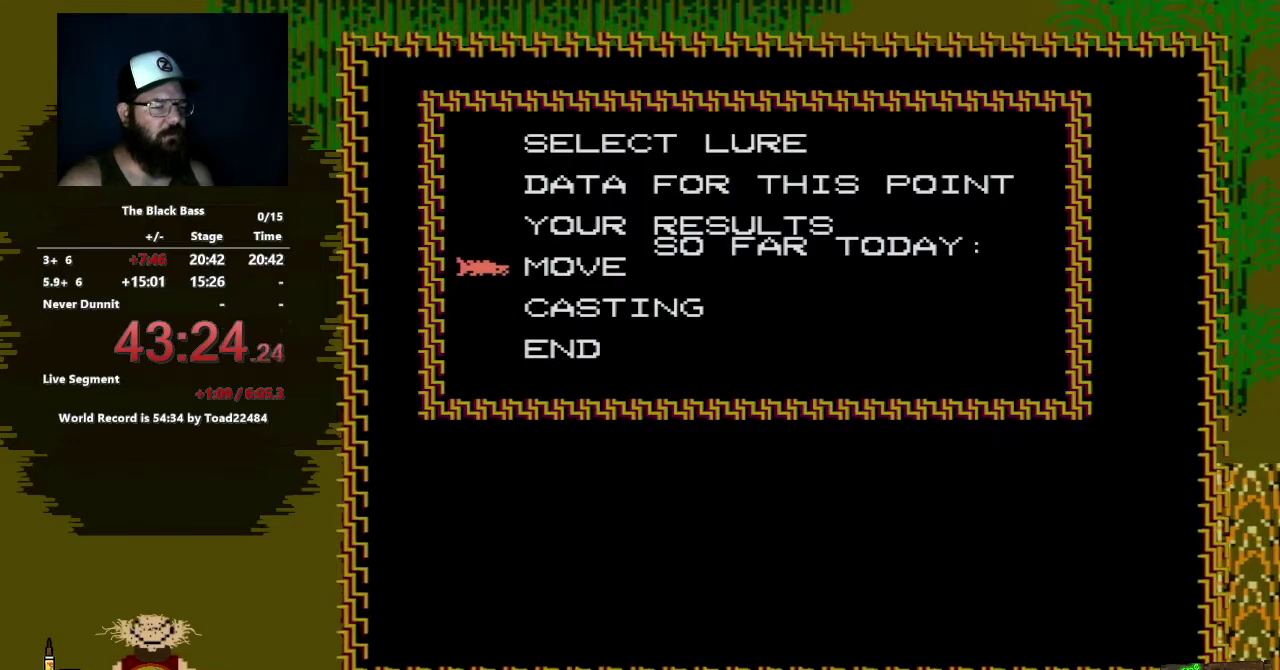
{"buttons": ["DPAD_UP"], "events": [[83, "DPAD_UP", "up"], [133, "DPAD_UP", "down"], [233, "DPAD_UP", "up"], [300, "DPAD_UP", "down"], [417, "DPAD_UP", "up"], [467, "DPAD_UP", "down"]]}
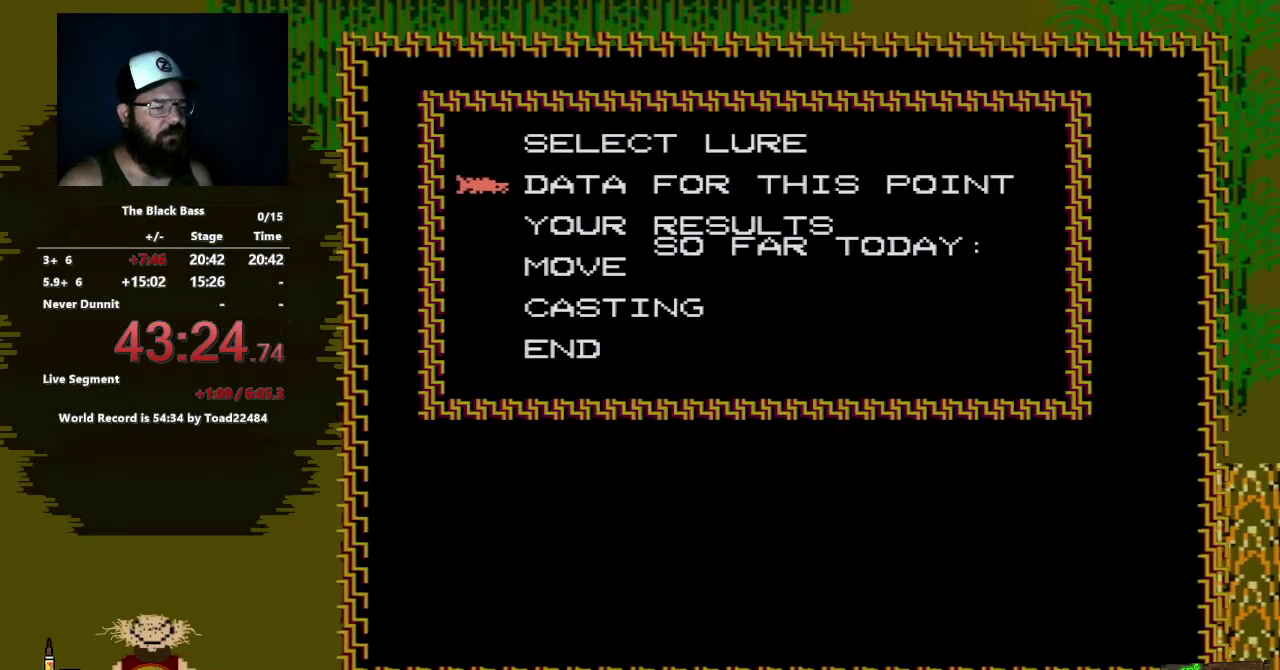
{"buttons": [], "events": [[100, "DPAD_UP", "up"], [367, "DPAD_UP", "down"], [467, "DPAD_UP", "up"]]}
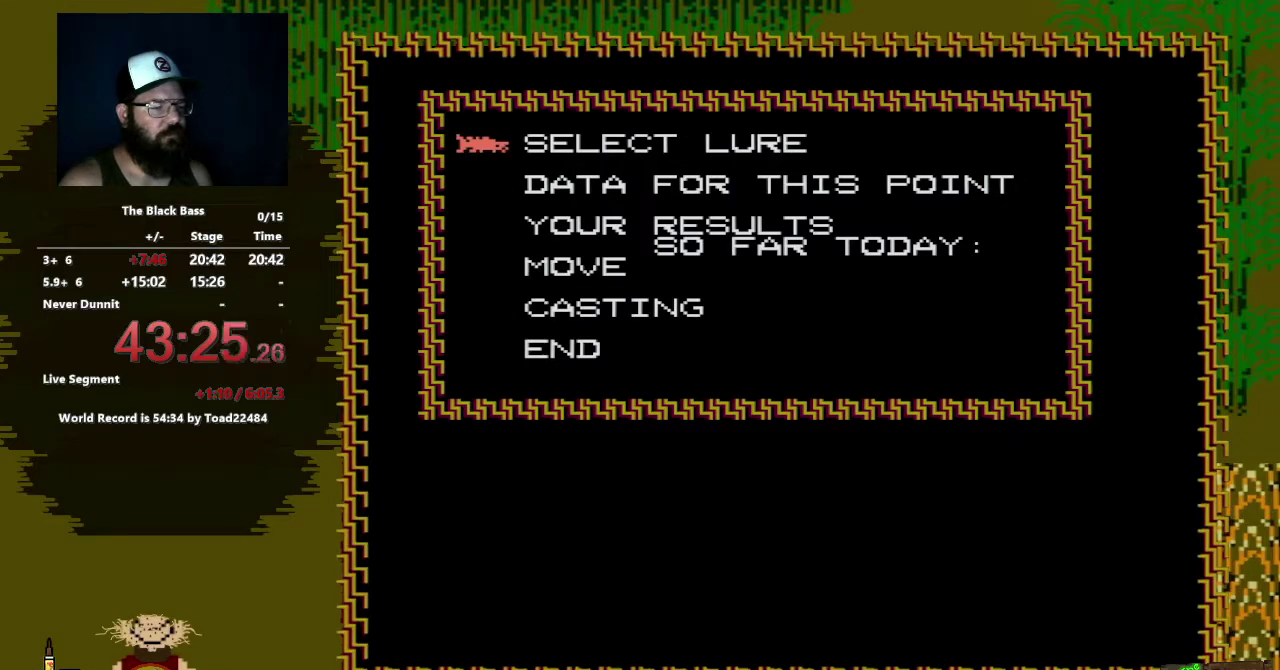
{"buttons": [], "events": [[183, "A", "down"], [350, "A", "up"]]}
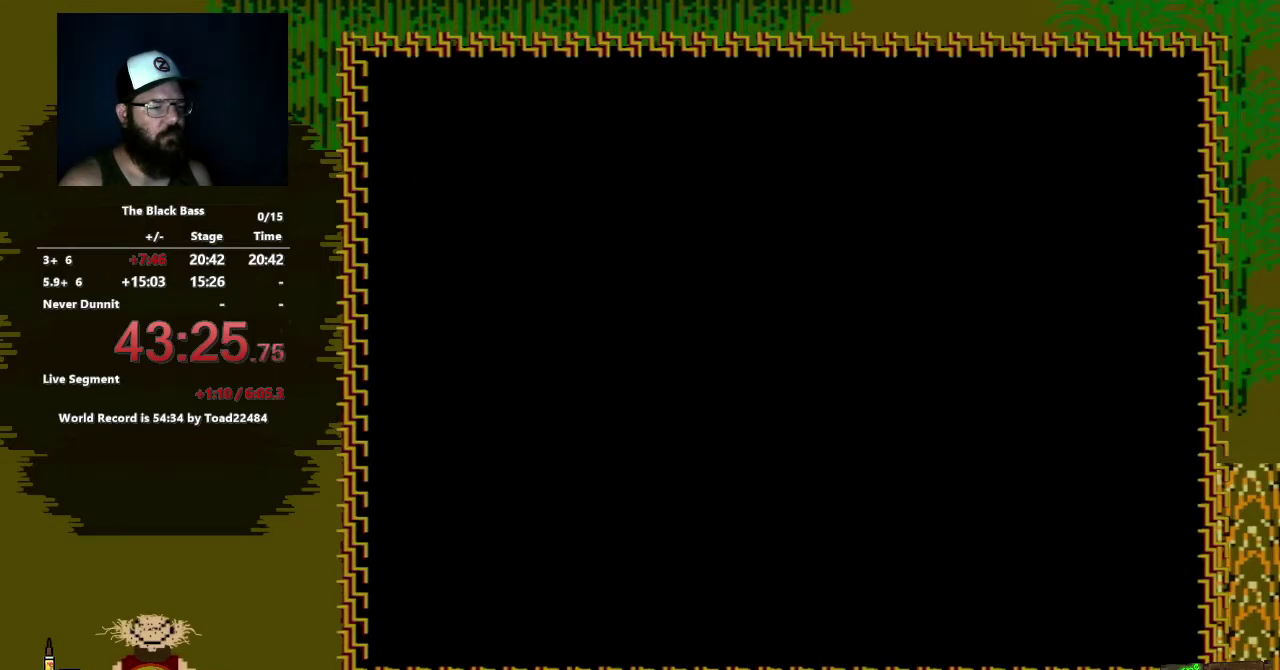
{"buttons": [], "events": [[383, "DPAD_DOWN", "down"], [467, "DPAD_DOWN", "up"]]}
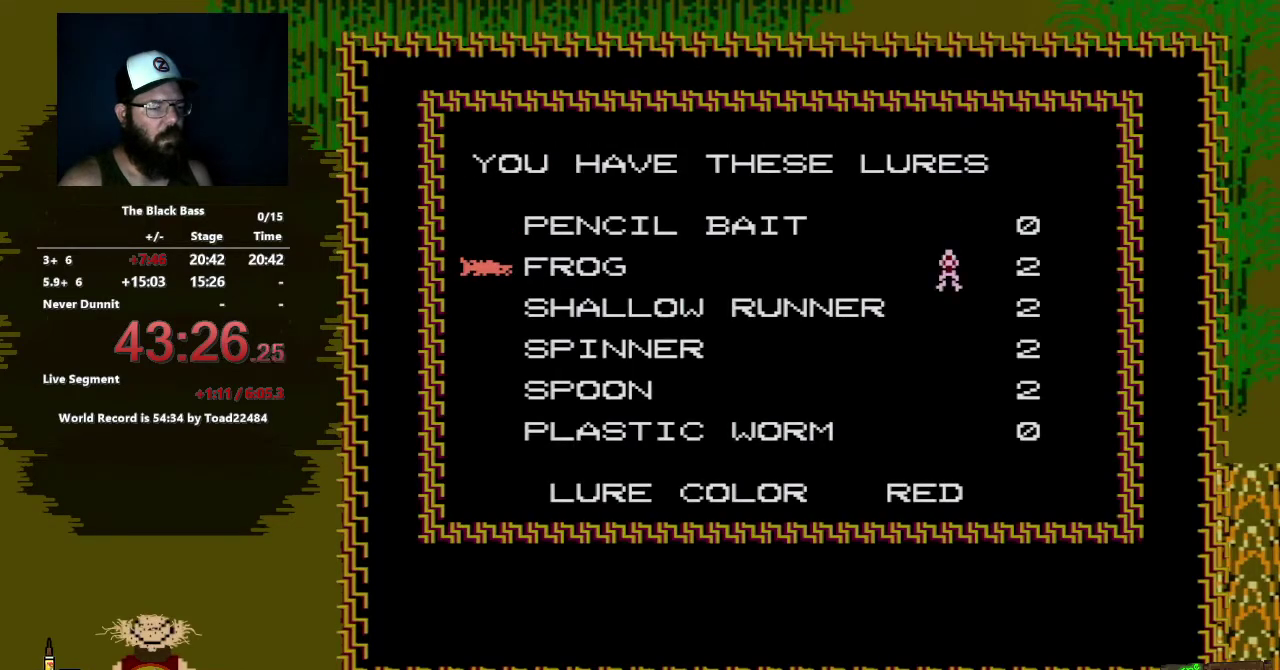
{"buttons": [], "events": [[67, "DPAD_DOWN", "down"], [150, "DPAD_DOWN", "up"], [217, "DPAD_DOWN", "down"], [300, "DPAD_DOWN", "up"], [417, "DPAD_DOWN", "down"], [483, "DPAD_DOWN", "up"]]}
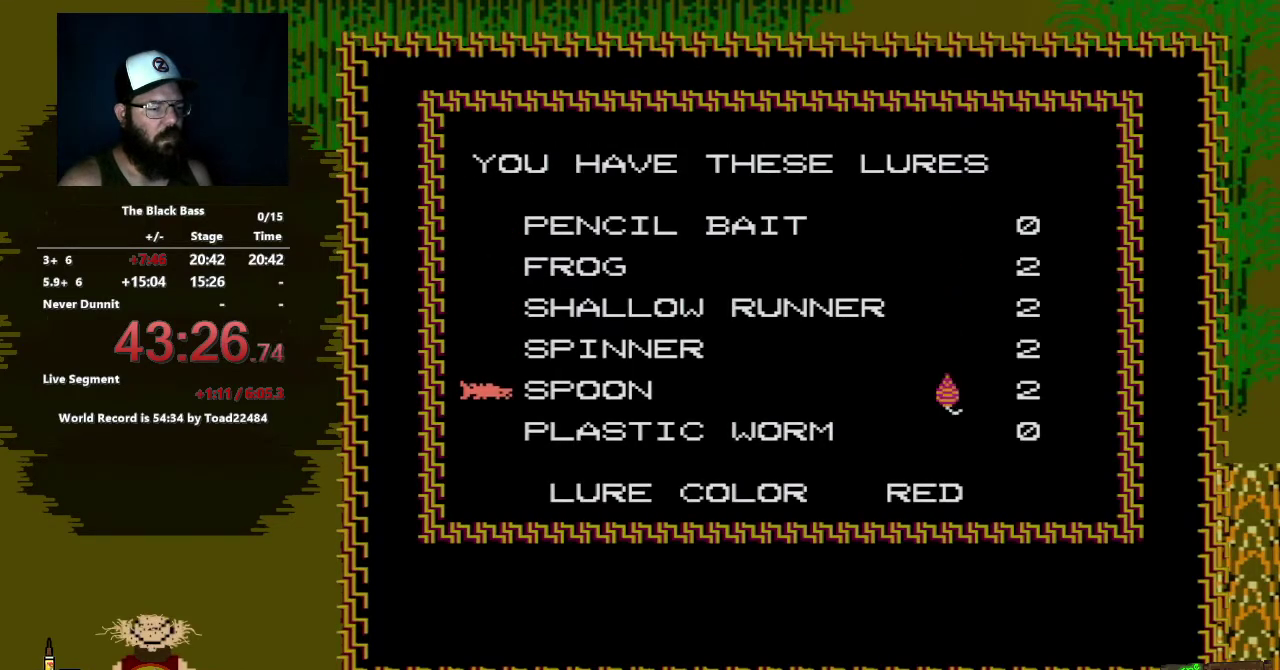
{"buttons": [], "events": []}
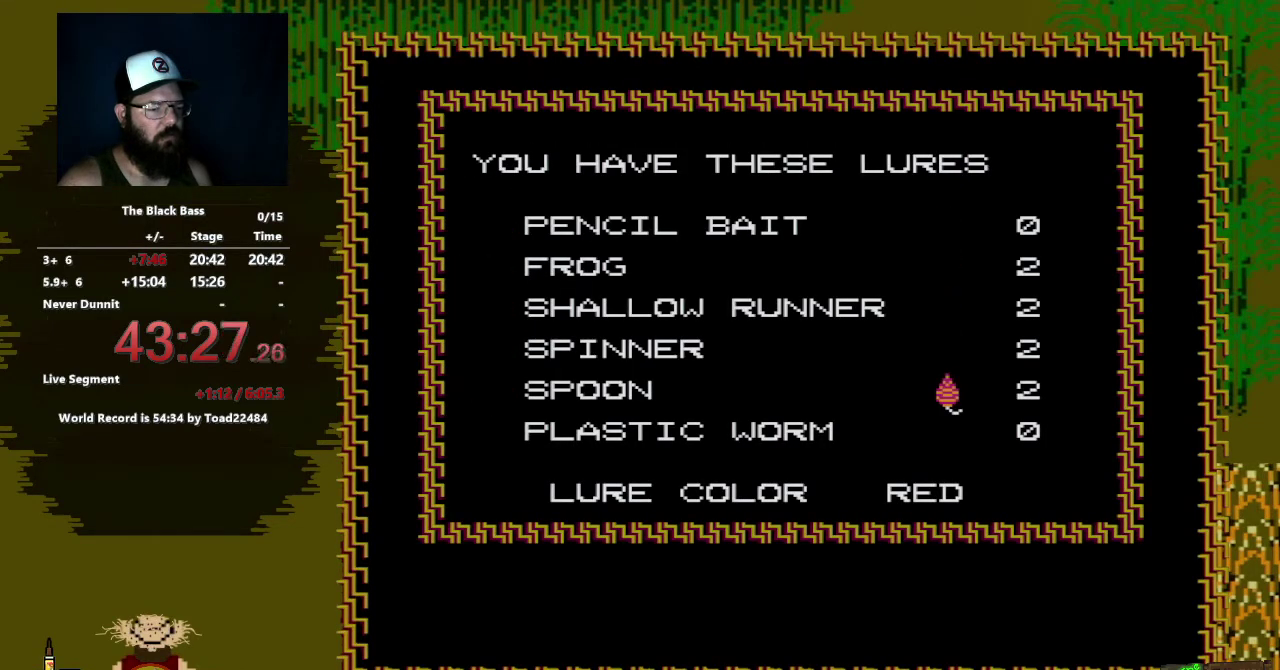
{"buttons": [], "events": [[367, "A", "down"], [450, "A", "up"]]}
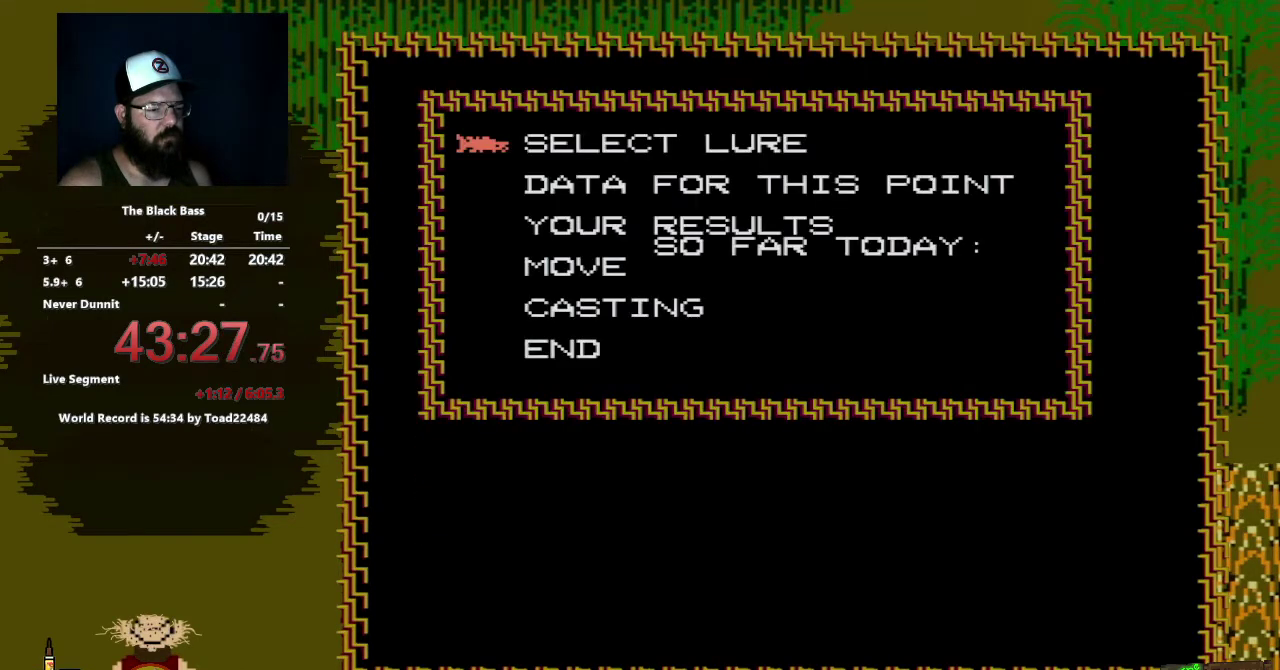
{"buttons": ["DPAD_UP"], "events": [[300, "DPAD_UP", "down"], [400, "DPAD_UP", "up"], [500, "DPAD_UP", "down"]]}
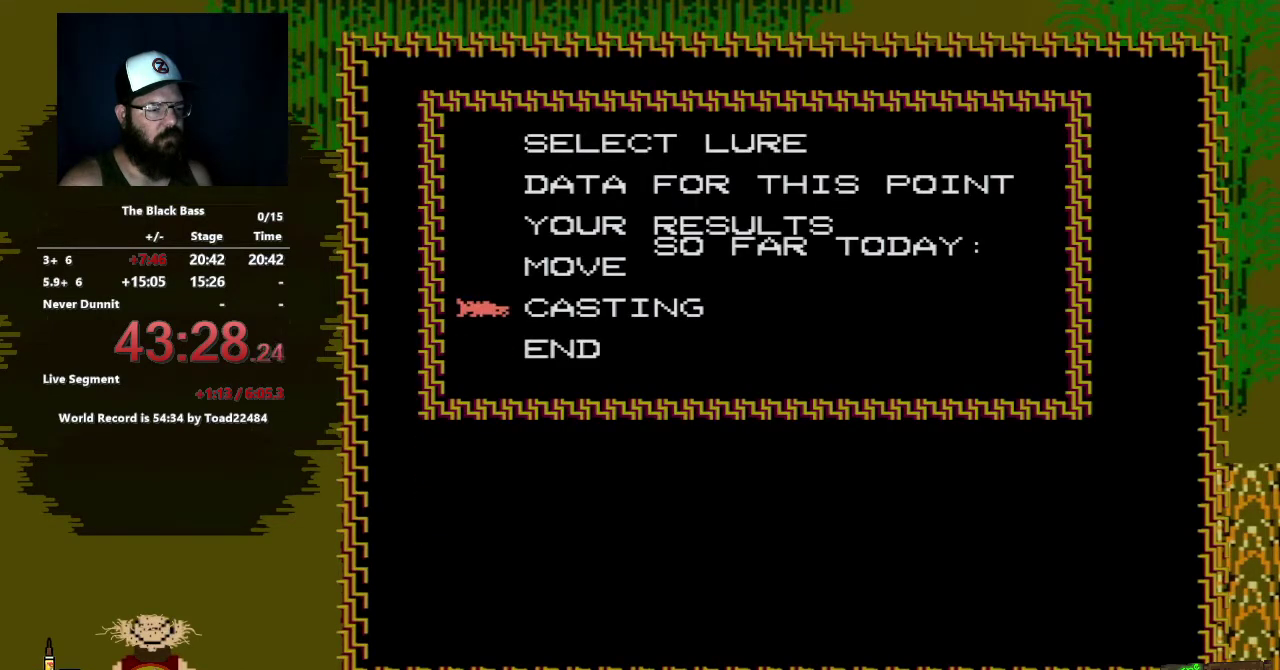
{"buttons": [], "events": [[100, "DPAD_UP", "up"], [217, "A", "down"], [433, "A", "up"]]}
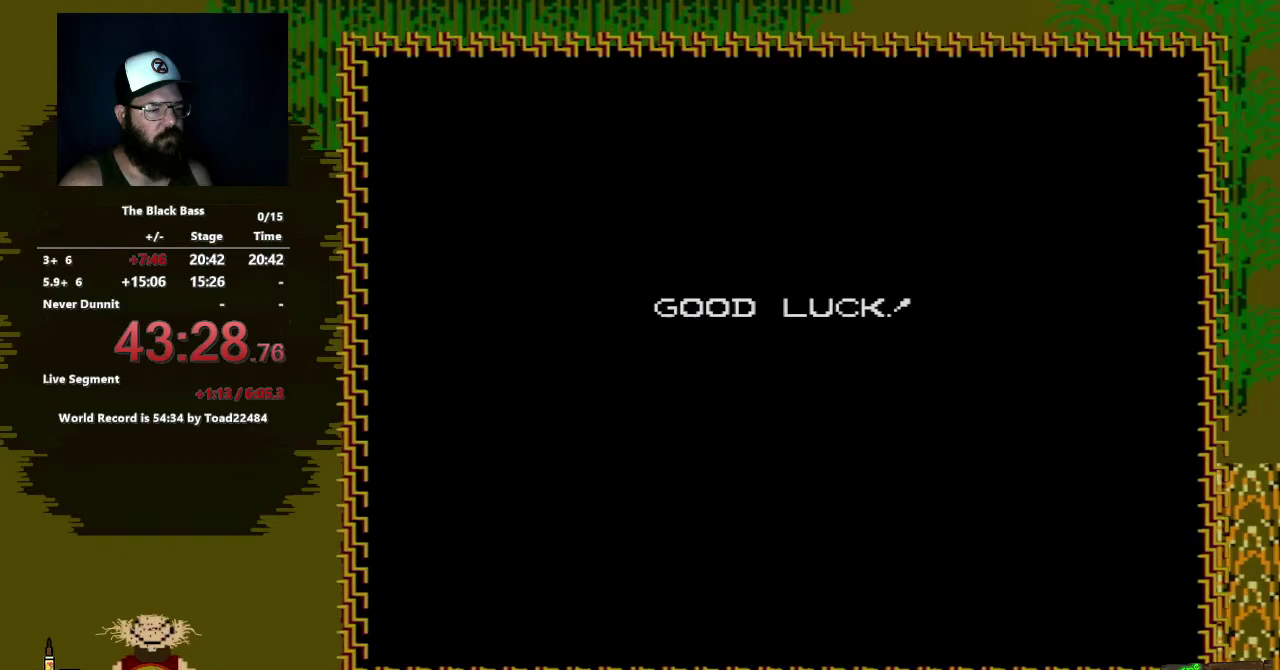
{"buttons": ["A"], "events": [[283, "A", "down"]]}
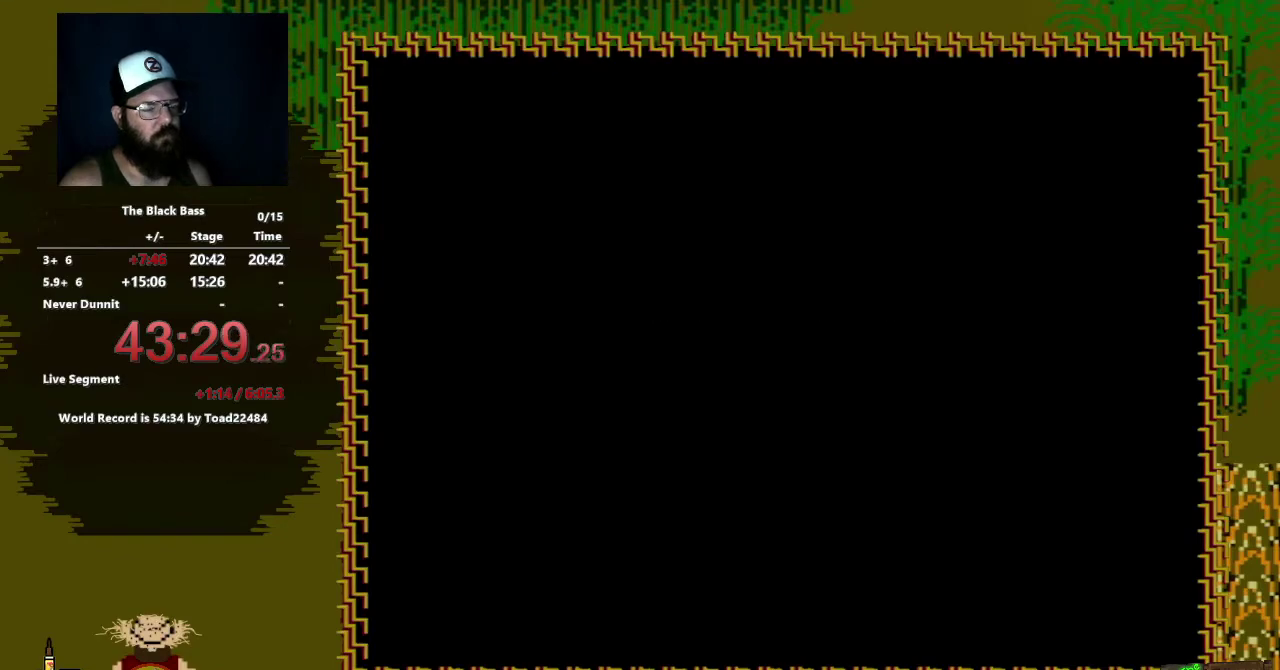
{"buttons": [], "events": [[467, "A", "up"]]}
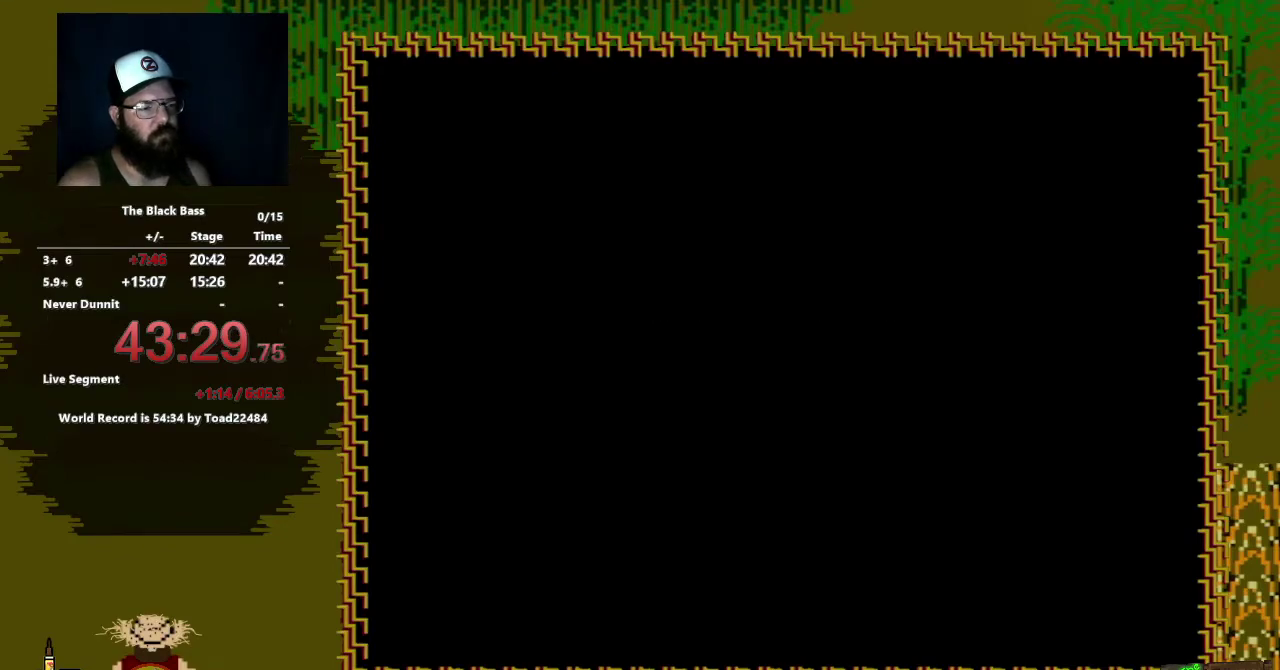
{"buttons": [], "events": []}
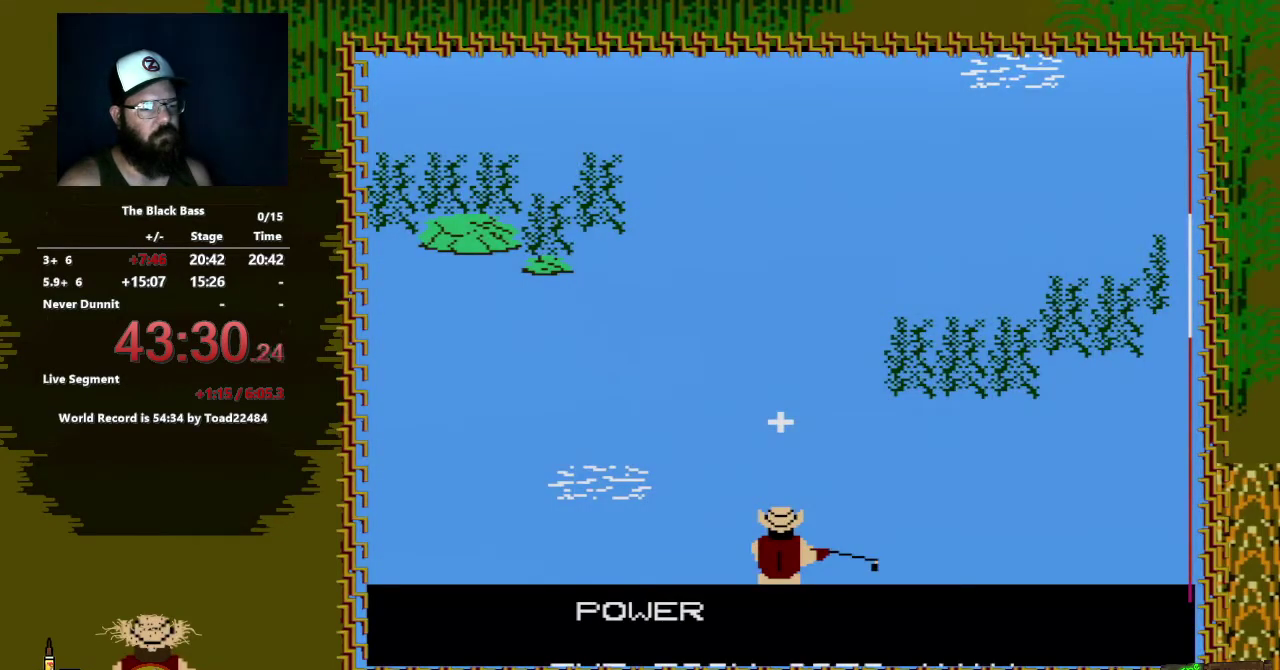
{"buttons": [], "events": [[150, "A", "down"], [250, "A", "up"]]}
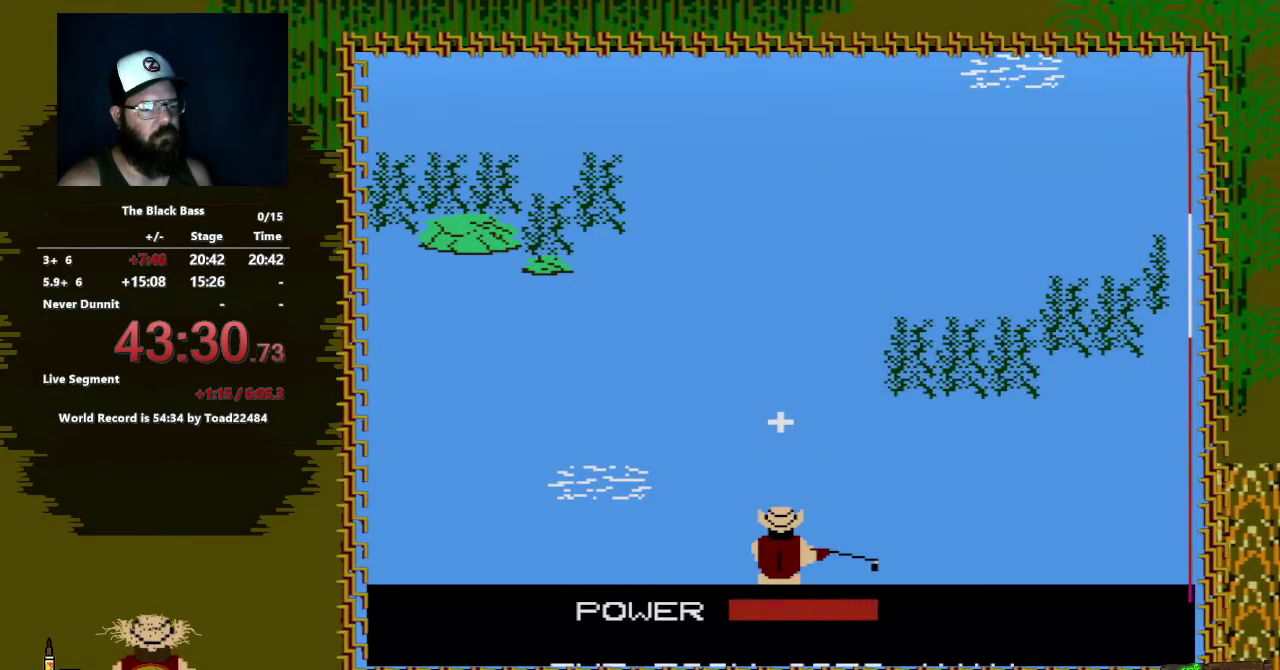
{"buttons": [], "events": [[183, "A", "down"], [367, "A", "up"]]}
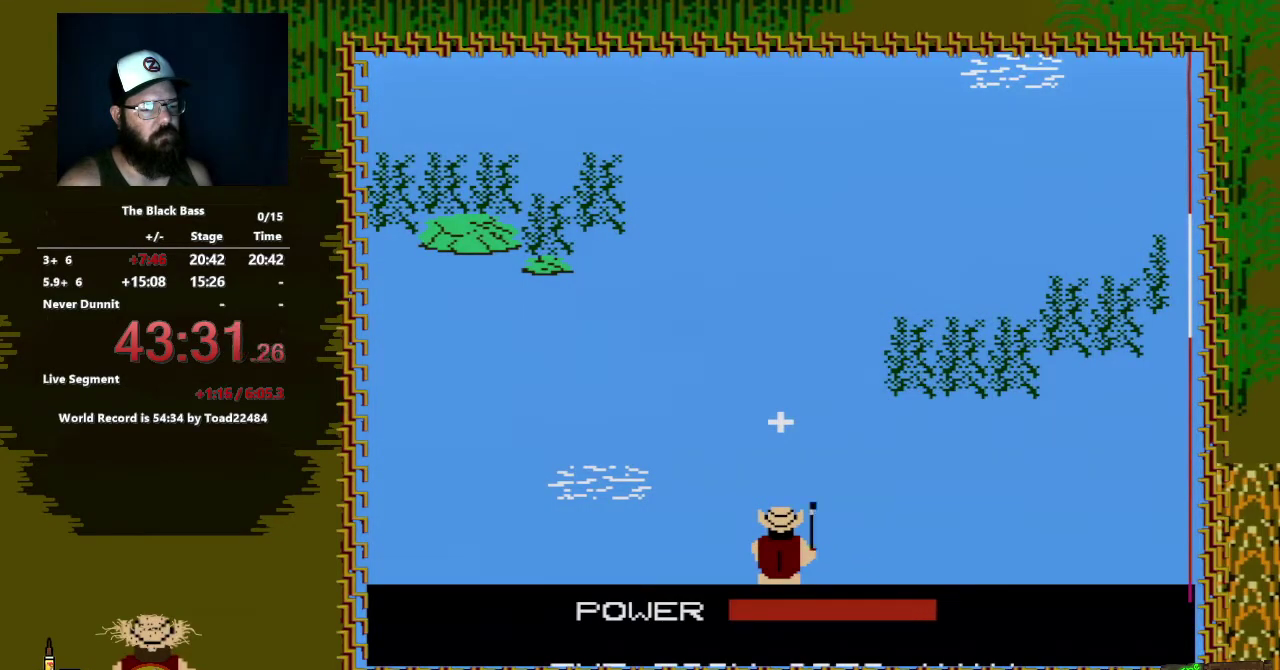
{"buttons": [], "events": []}
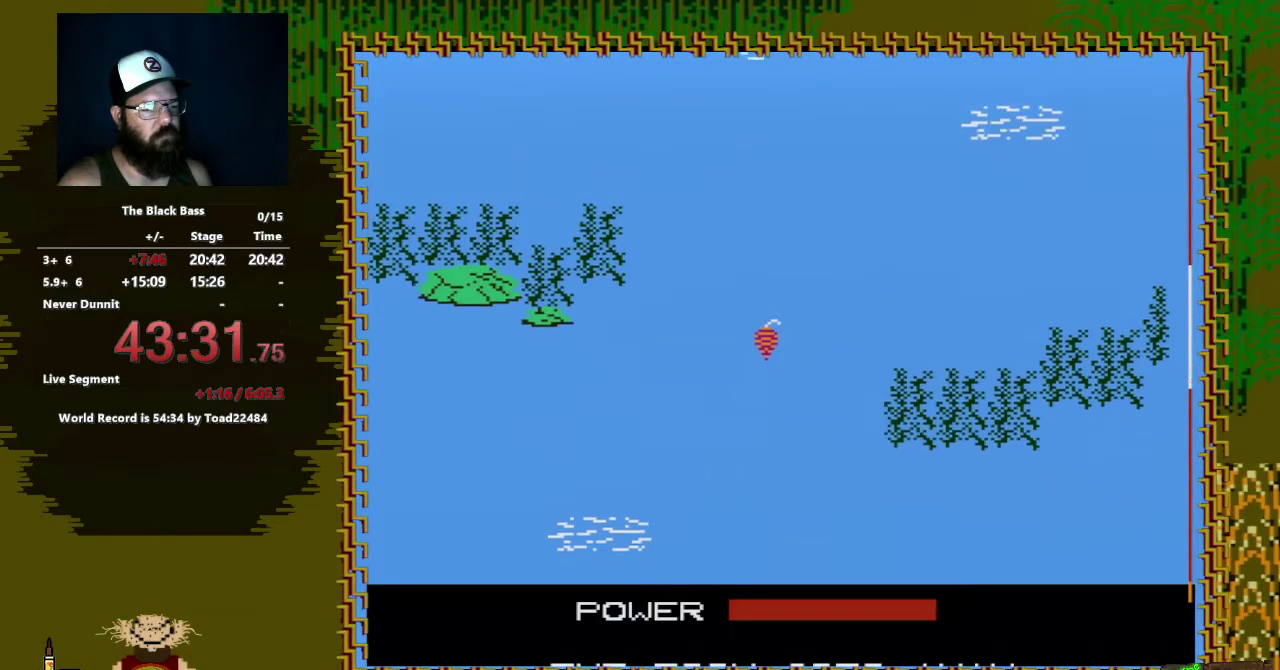
{"buttons": [], "events": []}
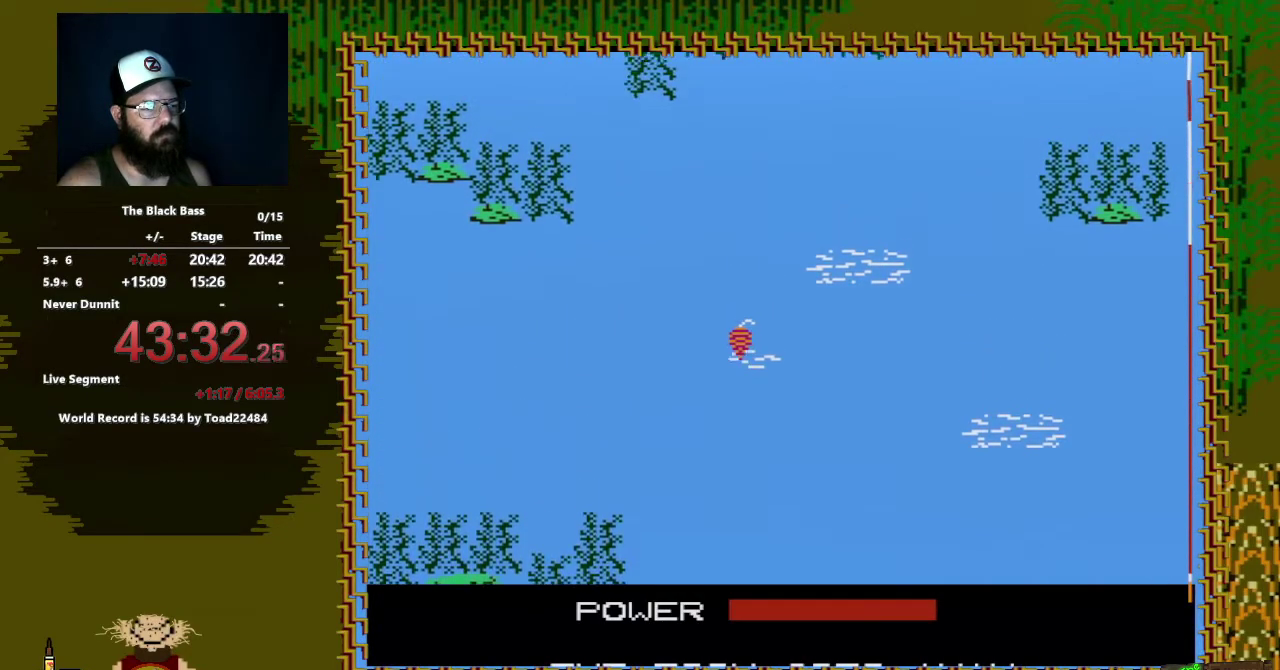
{"buttons": [], "events": []}
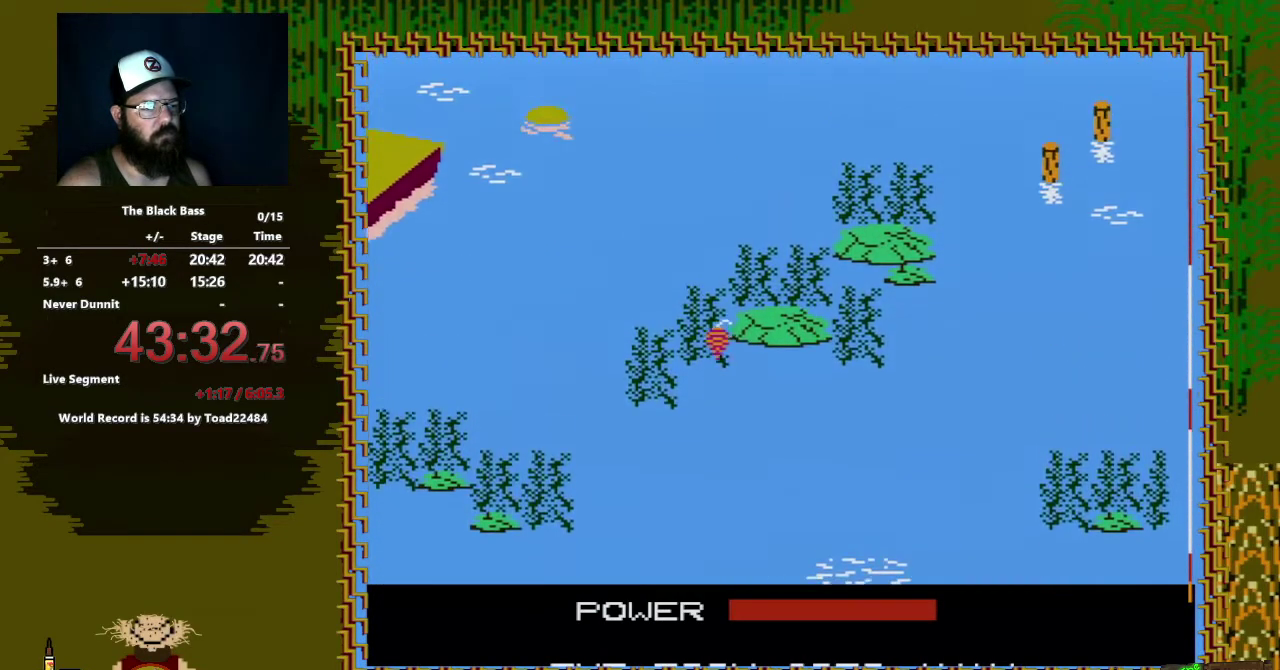
{"buttons": [], "events": []}
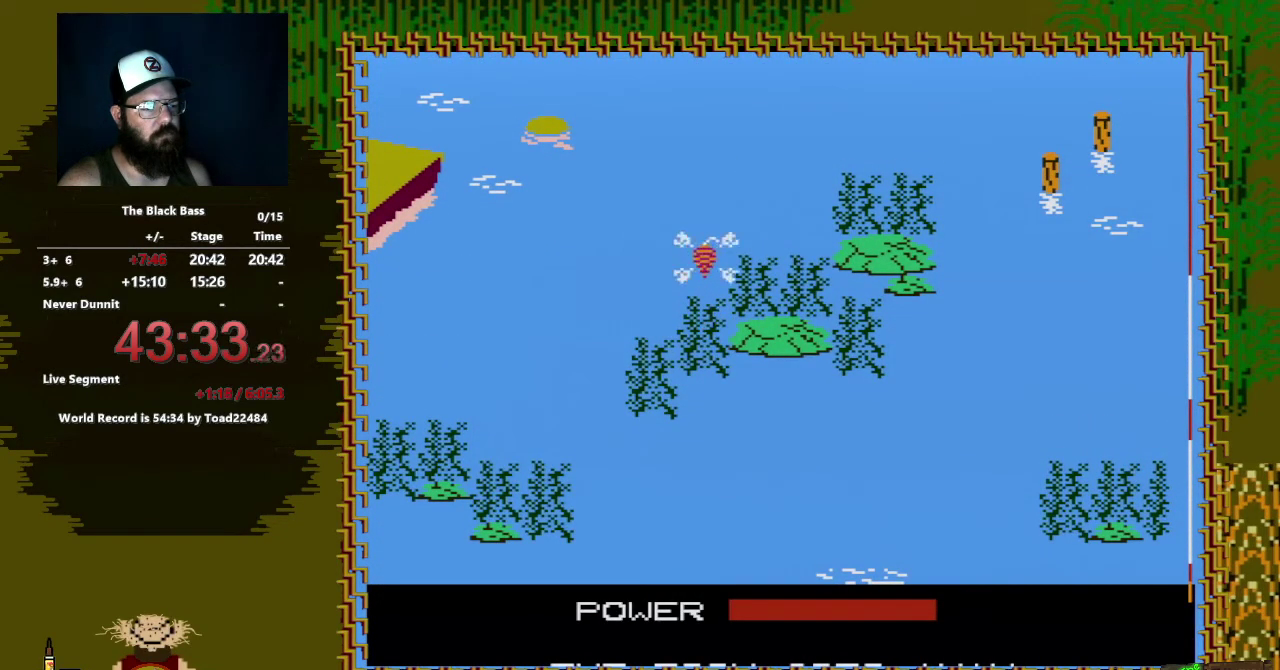
{"buttons": ["DPAD_LEFT"], "events": [[100, "DPAD_LEFT", "down"]]}
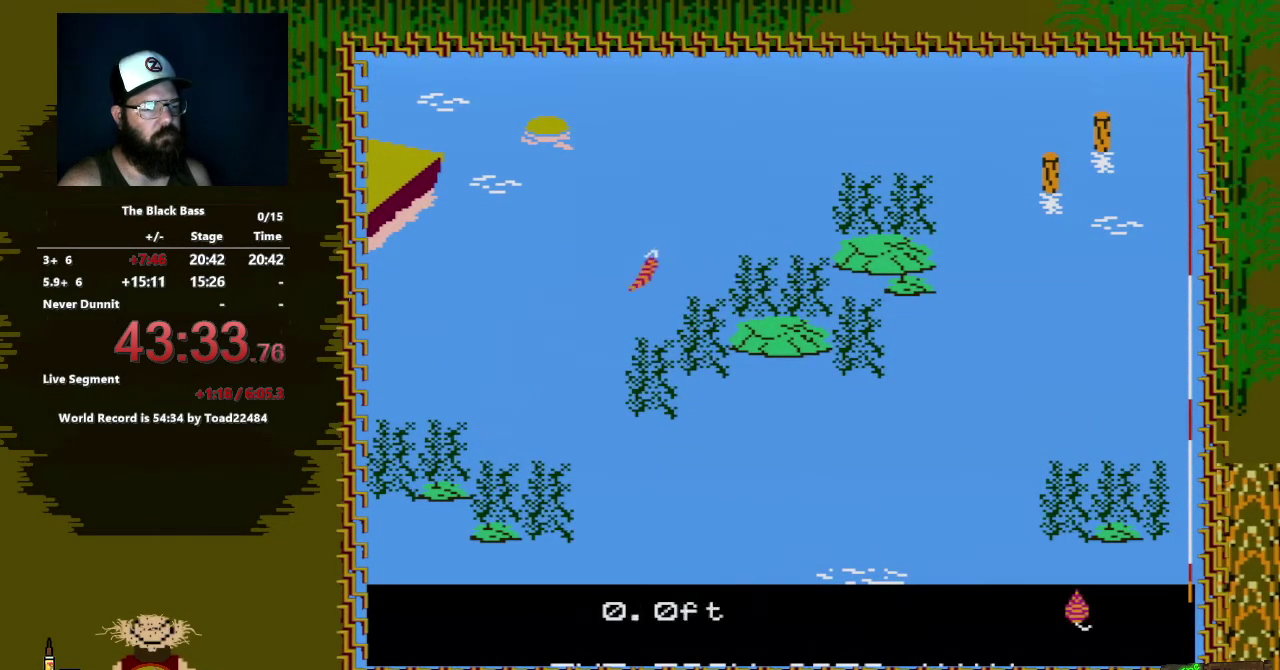
{"buttons": [], "events": [[467, "DPAD_LEFT", "up"]]}